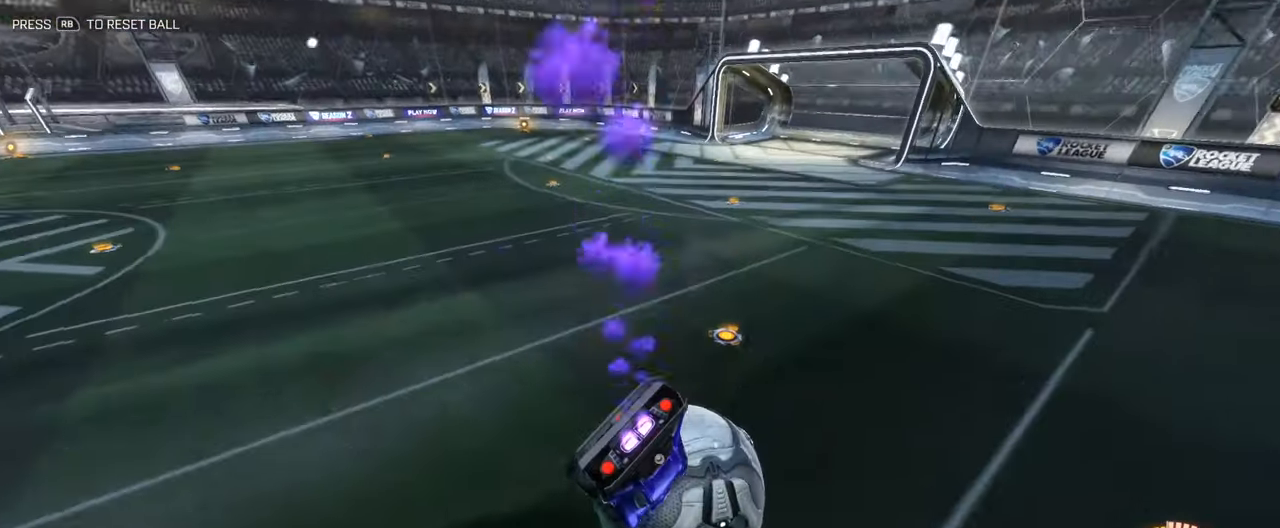
Gameplay with a controller (Xbox layout); each line is a JSON object with the inputs held at the frame after it. "events" lists button and stick changes between this image and that frame as [ms after this image, input, new state], when the widget could be followed in between.
{"buttons": ["B", "Y", "R2", "L3"], "left_stick": "down", "right_stick": "center", "events": [[33, "A", "down"], [67, "L3", "down"], [117, "left_stick", "down"], [217, "A", "up"], [501, "Y", "down"]]}
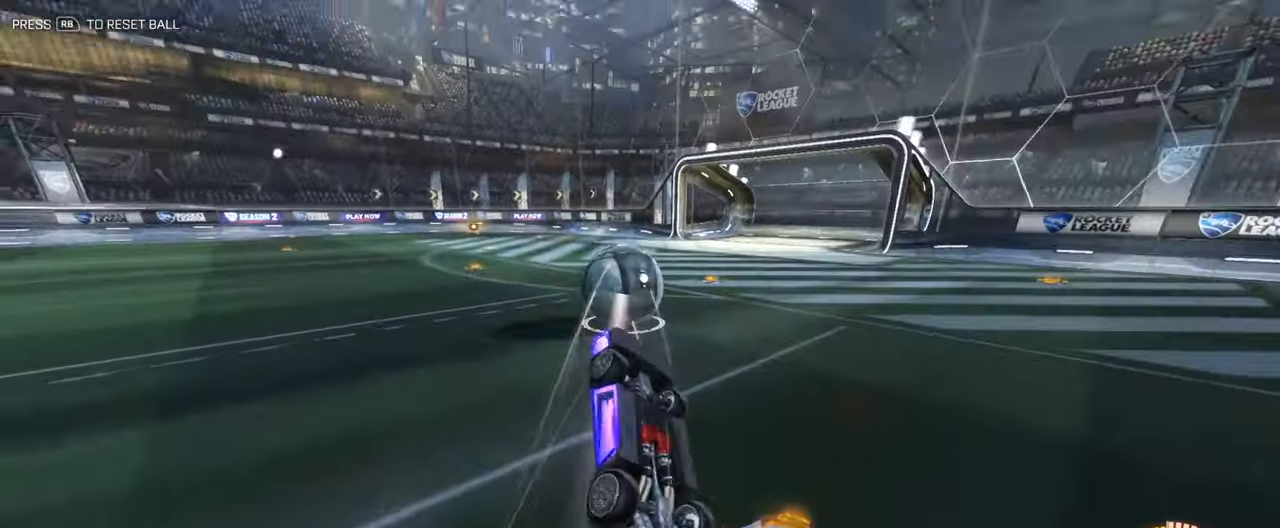
{"buttons": ["B"], "left_stick": "left", "right_stick": "center", "events": [[117, "R2", "up"], [134, "Y", "up"], [200, "L3", "up"], [284, "R1", "down"], [284, "left_stick", "center"], [401, "R1", "up"], [451, "left_stick", "left"]]}
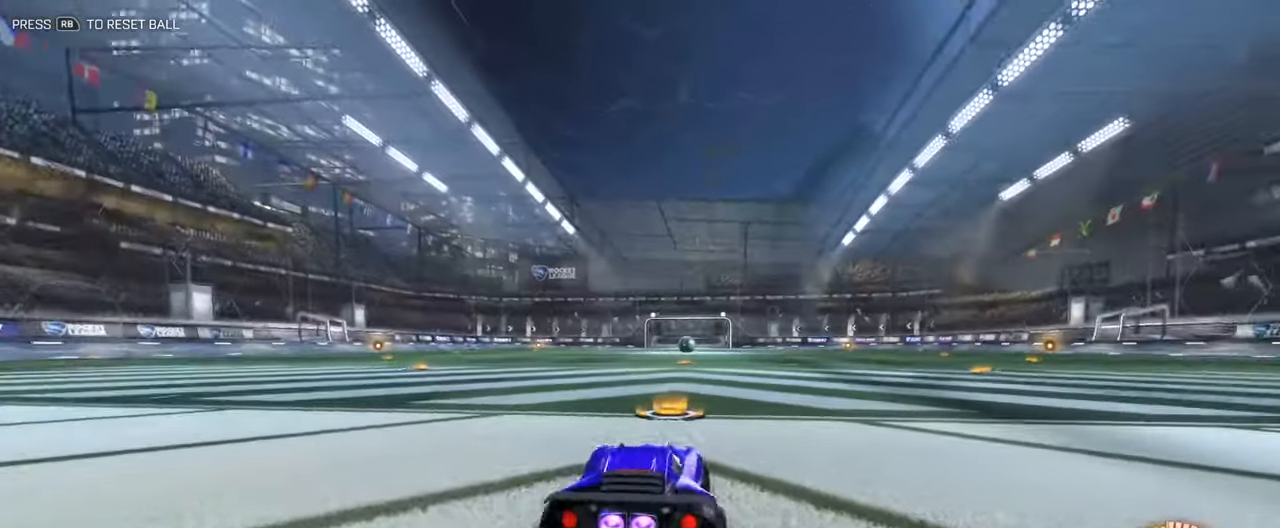
{"buttons": ["B", "R2"], "left_stick": "center", "right_stick": "center", "events": [[33, "R2", "down"], [67, "left_stick", "center"]]}
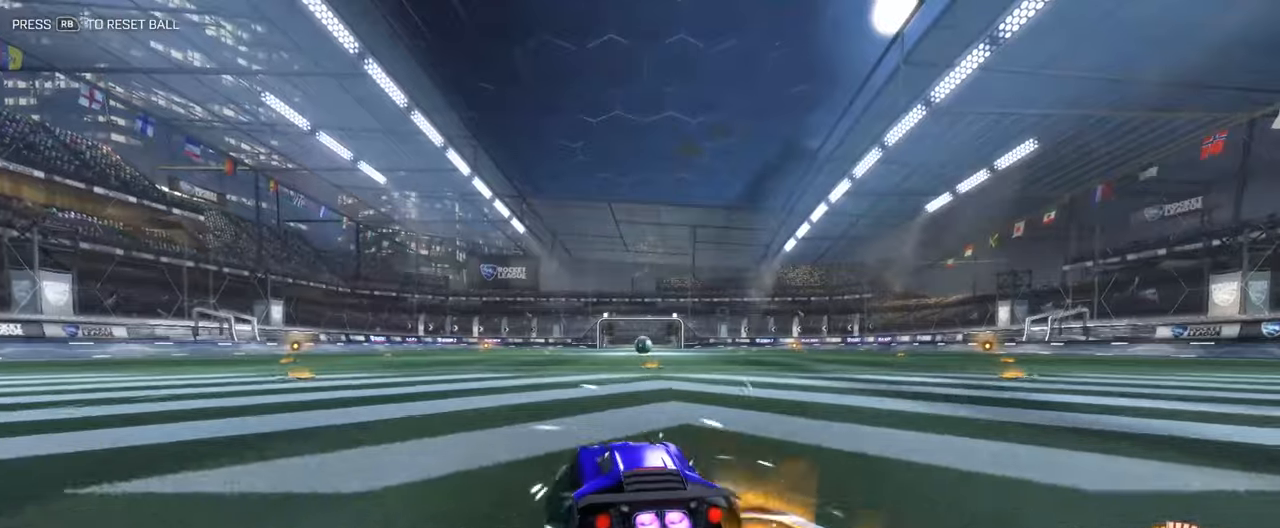
{"buttons": ["A", "B", "L1", "R2"], "left_stick": "up-left", "right_stick": "center", "events": [[217, "left_stick", "right"], [251, "L1", "down"], [284, "A", "down"], [351, "A", "up"], [351, "left_stick", "up-left"], [418, "A", "down"]]}
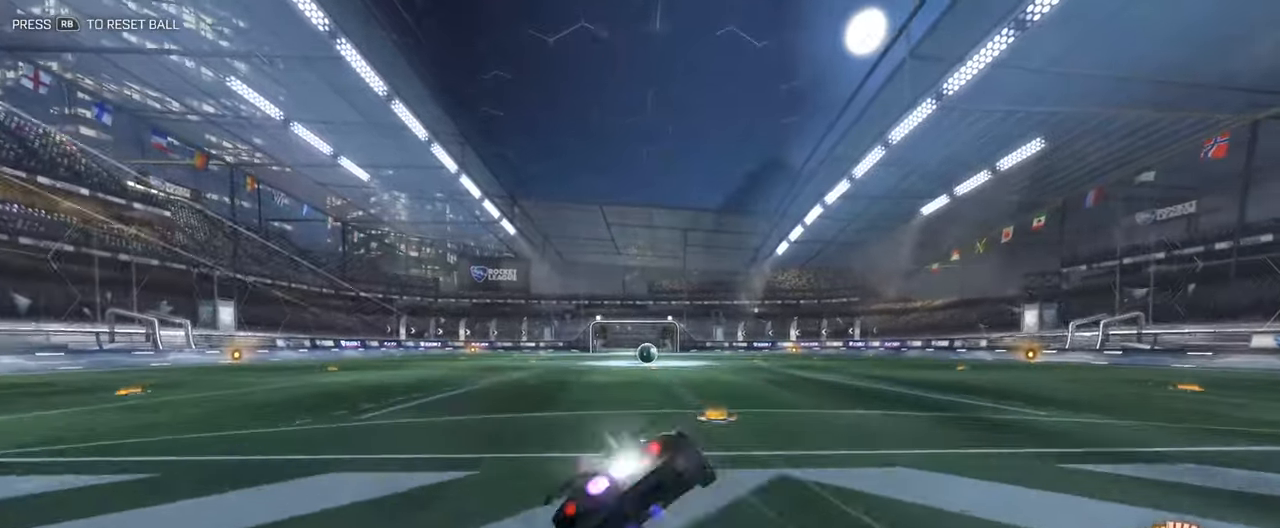
{"buttons": ["B", "L1", "R2"], "left_stick": "down-left", "right_stick": "center", "events": [[33, "left_stick", "down"], [150, "left_stick", "down-left"], [200, "Y", "down"], [317, "A", "up"], [351, "Y", "up"]]}
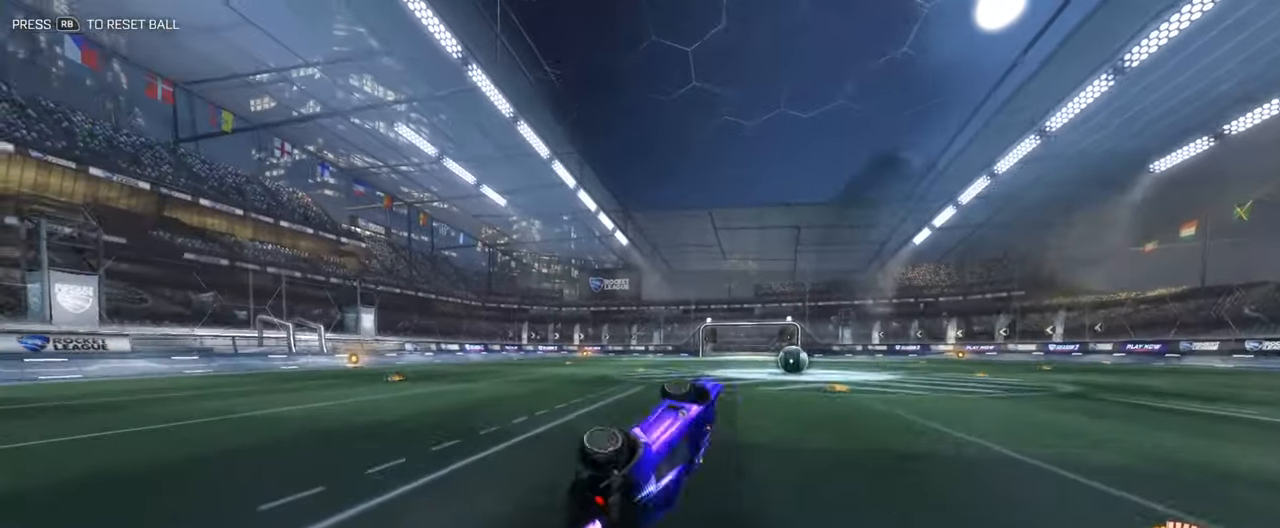
{"buttons": [], "left_stick": "center", "right_stick": "center", "events": [[133, "L1", "up"], [167, "left_stick", "center"], [417, "B", "up"], [467, "R2", "up"]]}
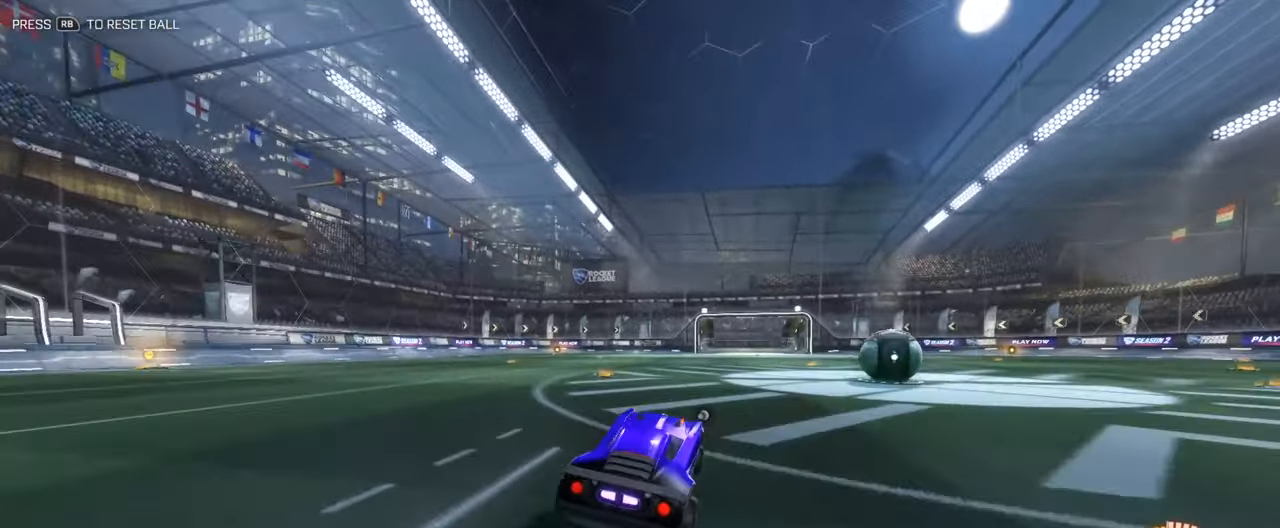
{"buttons": ["R2"], "left_stick": "right", "right_stick": "center", "events": [[50, "L2", "down"], [234, "left_stick", "right"], [401, "R2", "down"], [501, "L2", "up"]]}
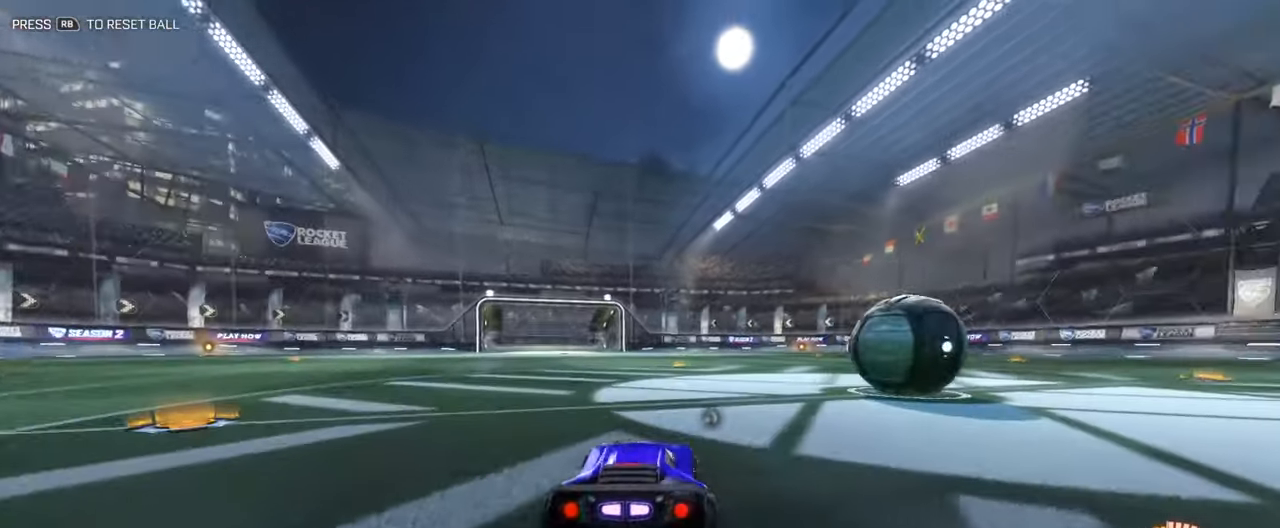
{"buttons": ["B", "L1", "R2"], "left_stick": "up-right", "right_stick": "center", "events": [[267, "B", "down"], [384, "A", "down"], [384, "left_stick", "up-right"], [417, "L1", "down"], [467, "A", "up"]]}
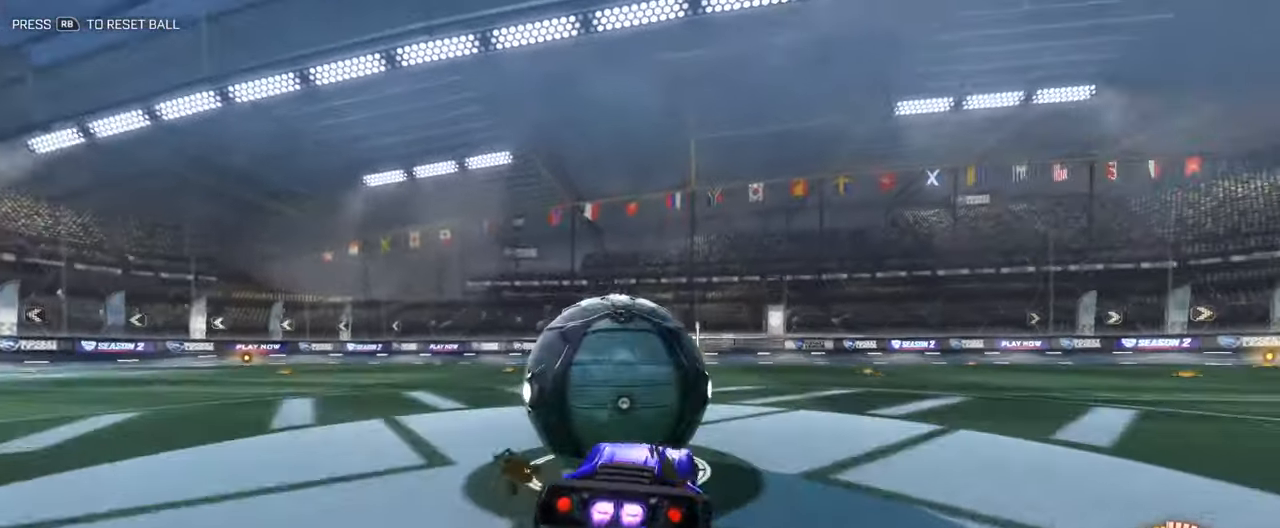
{"buttons": ["L1", "R2"], "left_stick": "down-right", "right_stick": "center", "events": [[33, "A", "down"], [100, "left_stick", "down-right"], [300, "A", "up"], [334, "Y", "down"], [450, "Y", "up"], [467, "B", "up"]]}
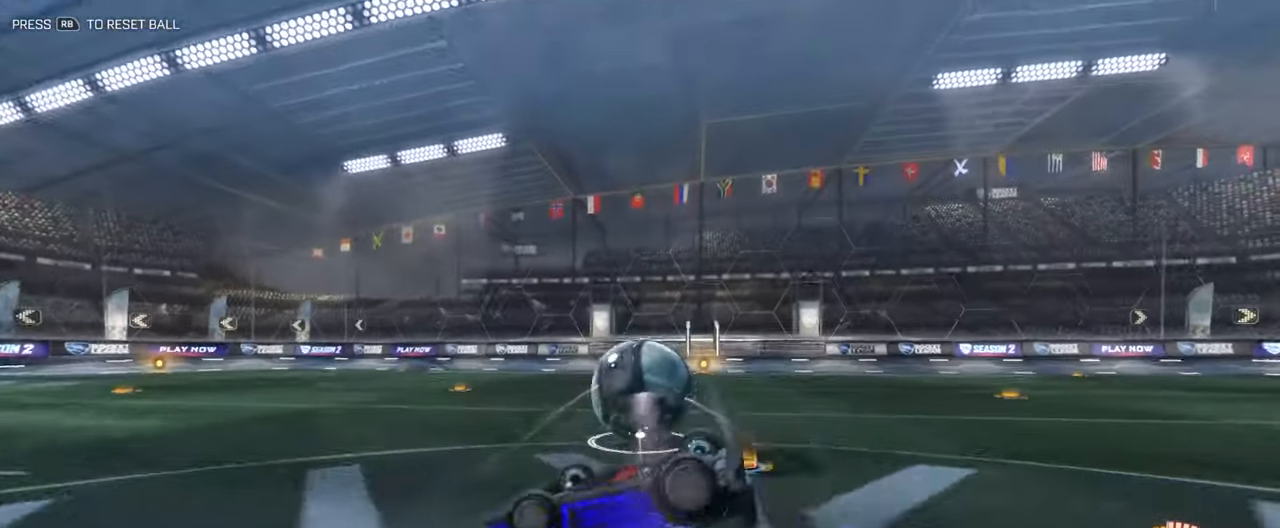
{"buttons": ["B", "R2"], "left_stick": "down-right", "right_stick": "center", "events": [[251, "B", "down"], [451, "L1", "up"]]}
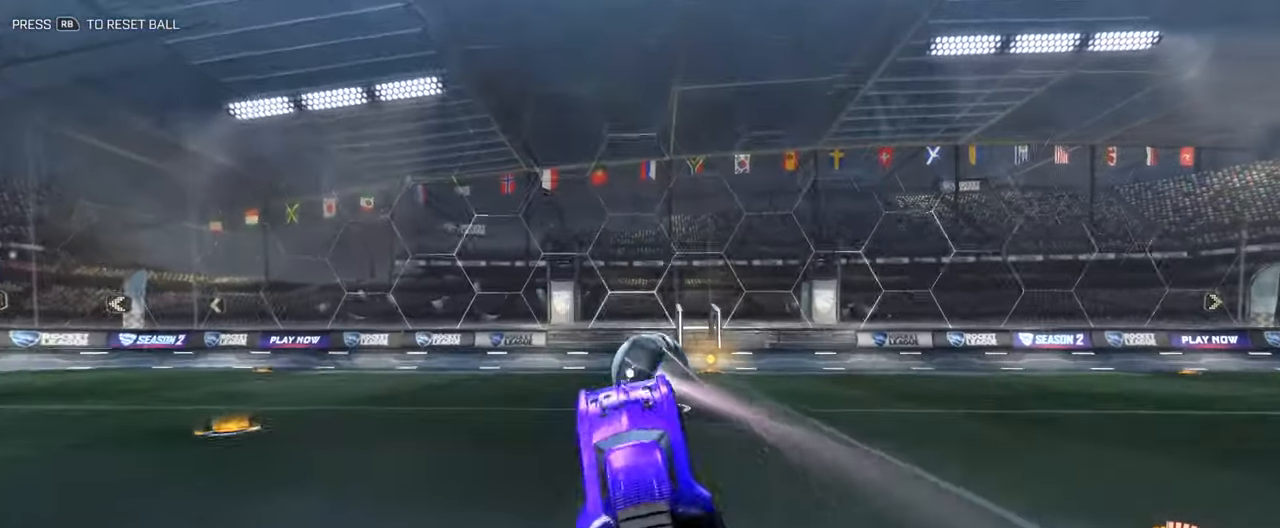
{"buttons": ["B", "R2"], "left_stick": "center", "right_stick": "center", "events": [[50, "left_stick", "center"], [84, "B", "up"], [334, "B", "down"], [334, "left_stick", "right"], [501, "left_stick", "center"]]}
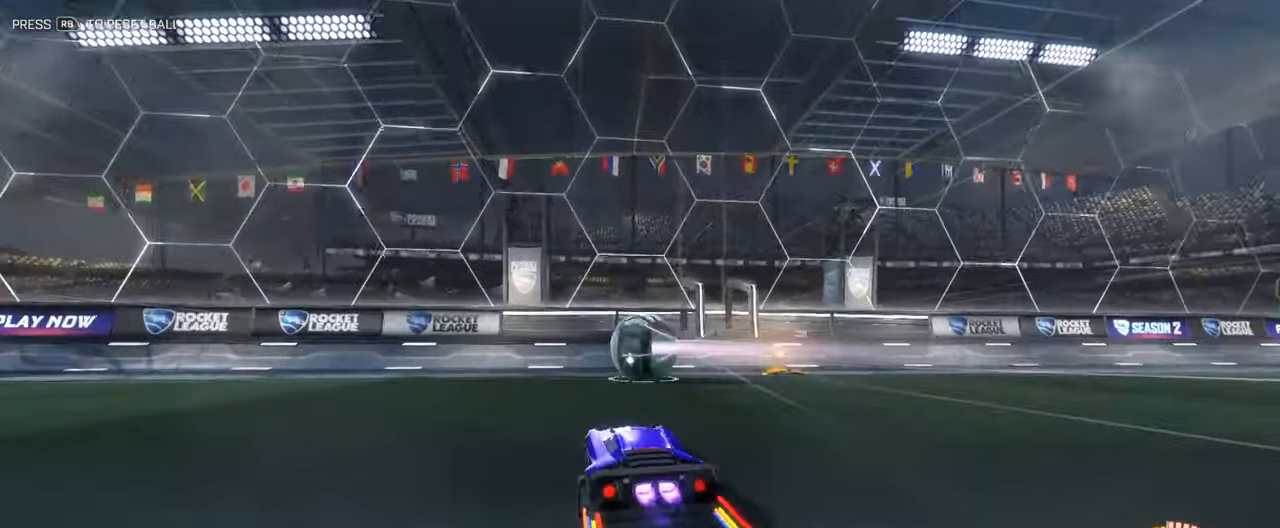
{"buttons": ["L2"], "left_stick": "center", "right_stick": "center", "events": [[167, "left_stick", "right"], [251, "B", "up"], [251, "left_stick", "center"], [318, "left_stick", "down-left"], [368, "R2", "up"], [468, "L2", "down"], [468, "left_stick", "center"]]}
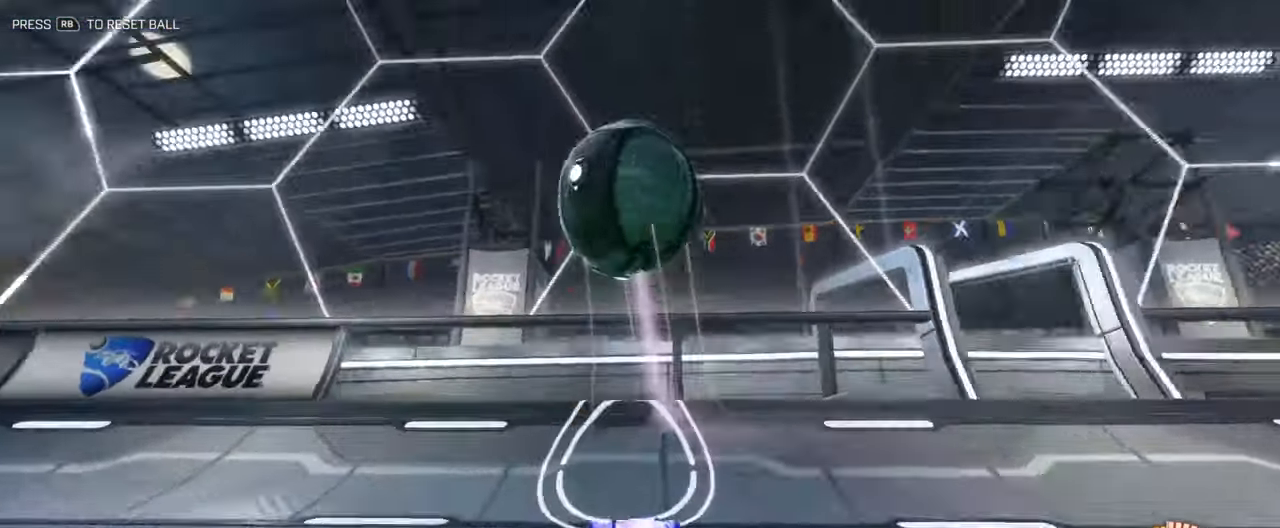
{"buttons": ["B", "R2"], "left_stick": "center", "right_stick": "center", "events": [[50, "left_stick", "right"], [134, "R2", "down"], [150, "left_stick", "center"], [167, "L2", "up"], [368, "left_stick", "left"], [484, "B", "down"], [501, "left_stick", "center"]]}
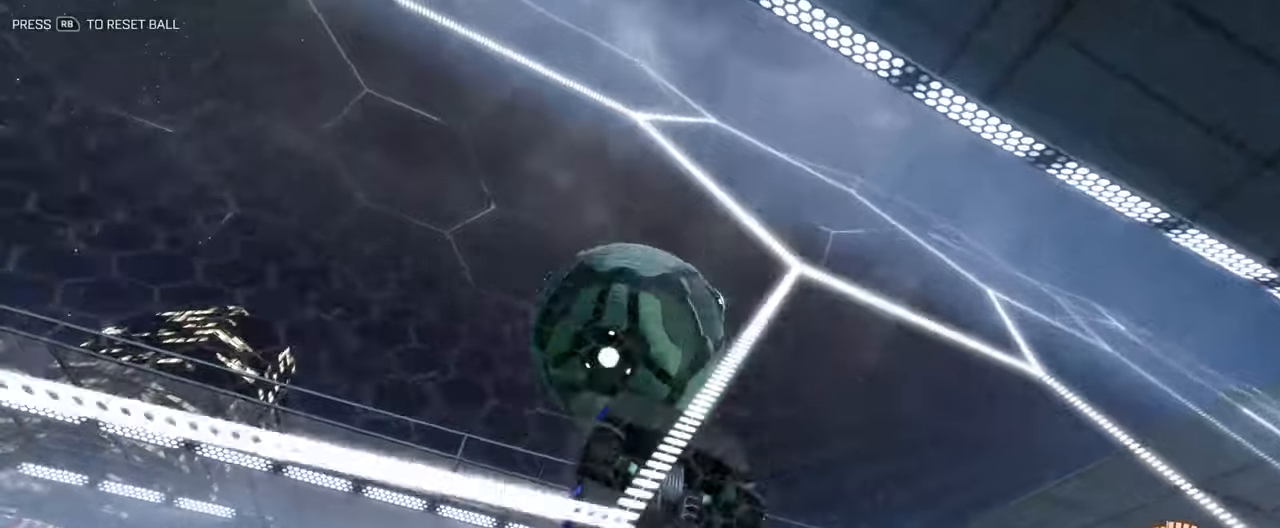
{"buttons": ["L3"], "left_stick": "down-left", "right_stick": "center", "events": [[267, "left_stick", "right"], [317, "A", "down"], [384, "L3", "down"], [384, "left_stick", "down-left"], [434, "B", "up"], [451, "A", "up"], [451, "R2", "up"]]}
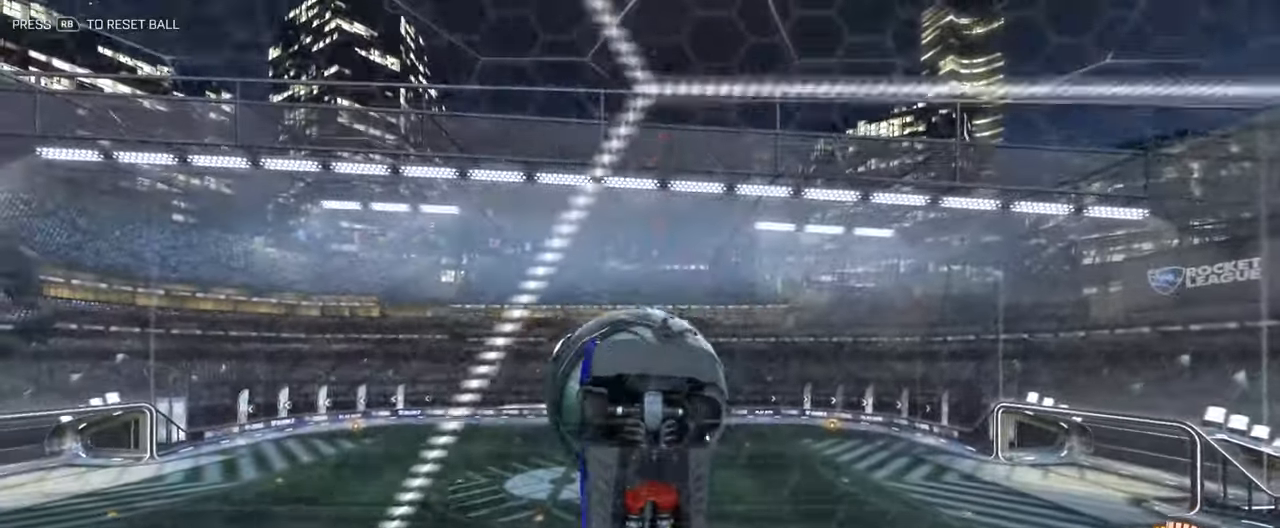
{"buttons": ["L3"], "left_stick": "up-right", "right_stick": "center", "events": [[167, "left_stick", "up-left"], [351, "left_stick", "up-right"]]}
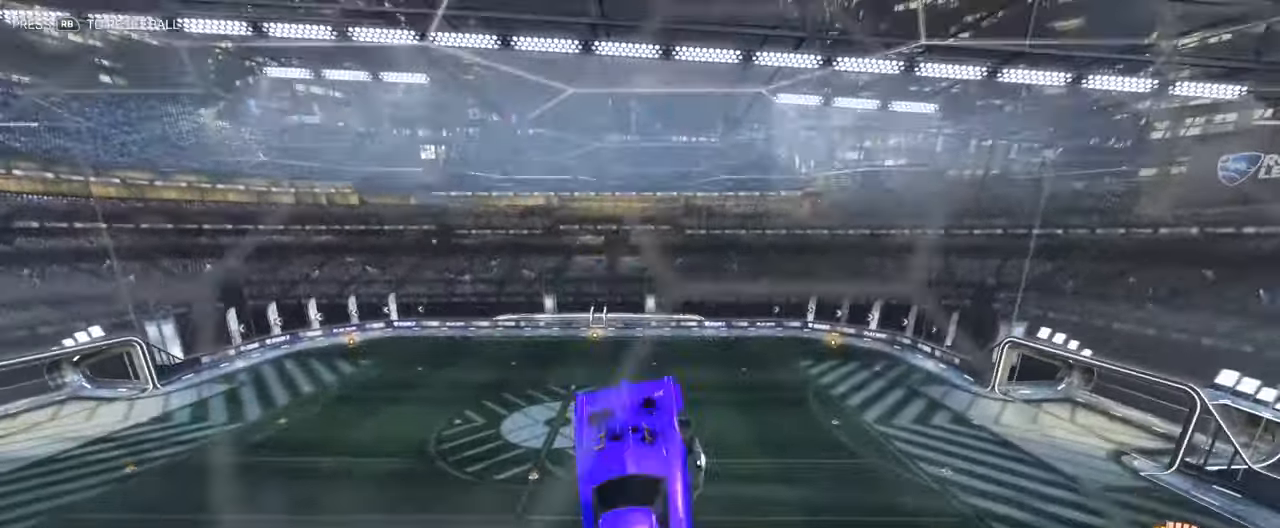
{"buttons": ["L3"], "left_stick": "down-left", "right_stick": "center", "events": [[133, "B", "down"], [200, "left_stick", "right"], [317, "left_stick", "down-right"], [367, "B", "up"], [467, "left_stick", "down-left"]]}
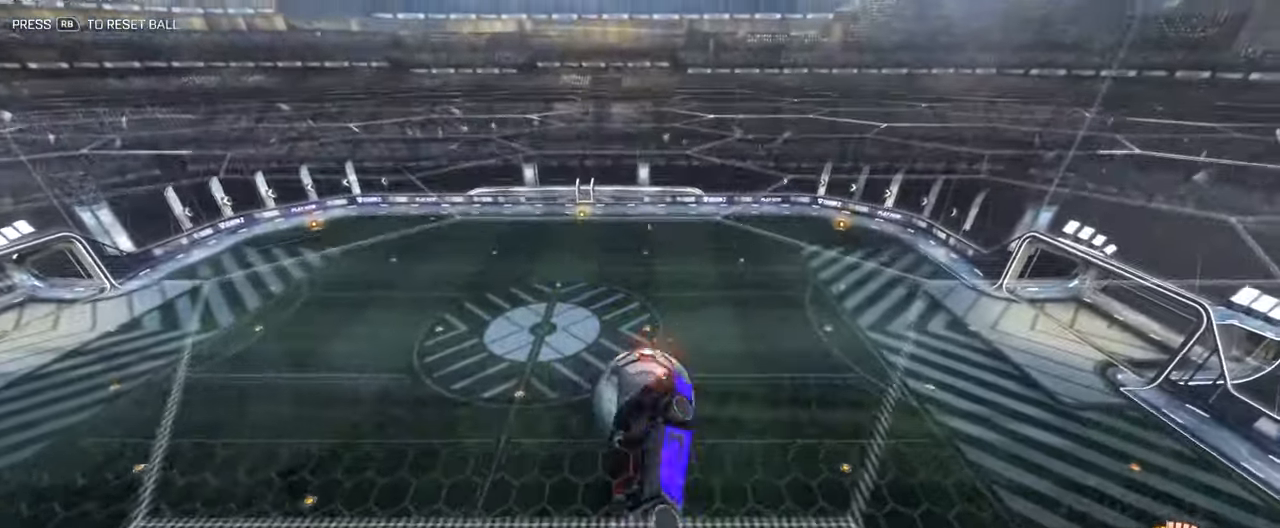
{"buttons": [], "left_stick": "center", "right_stick": "center", "events": [[83, "left_stick", "center"], [117, "L3", "up"], [183, "left_stick", "up-right"], [484, "left_stick", "center"]]}
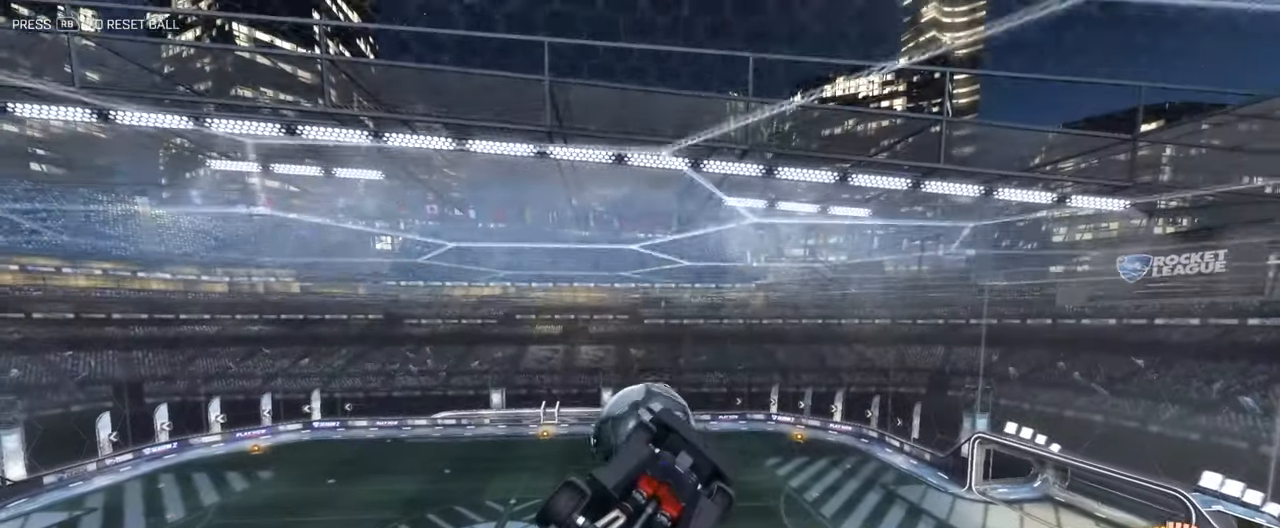
{"buttons": ["B", "R2"], "left_stick": "center", "right_stick": "center", "events": [[66, "R1", "down"], [83, "B", "down"], [133, "left_stick", "down-left"], [217, "R1", "up"], [317, "left_stick", "center"], [350, "R2", "down"]]}
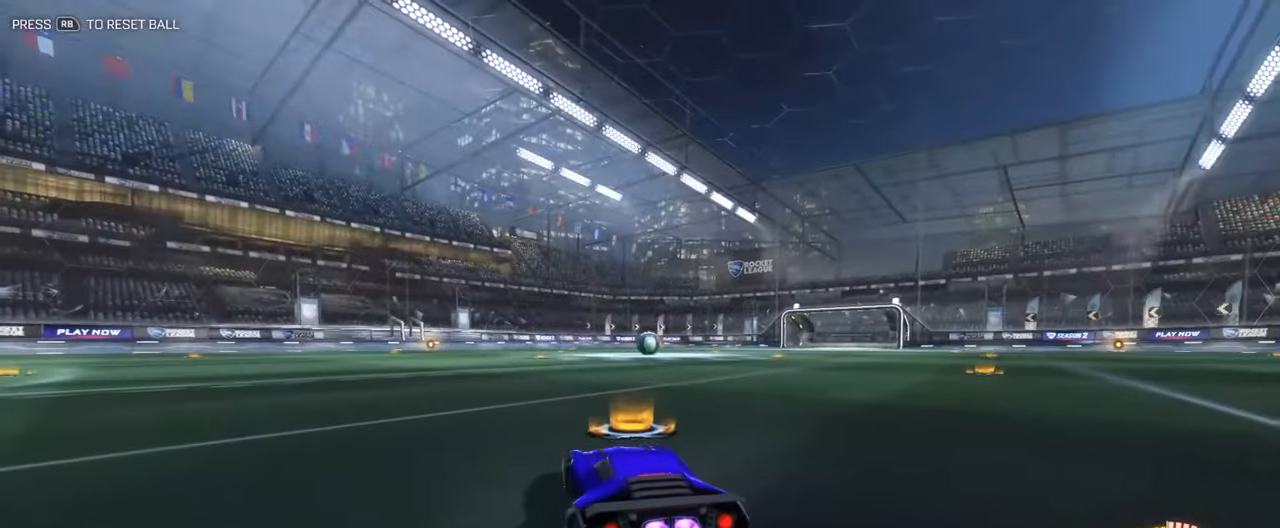
{"buttons": ["A", "B", "L1", "R2"], "left_stick": "up-left", "right_stick": "center", "events": [[200, "left_stick", "down-right"], [283, "L1", "down"], [350, "A", "down"], [367, "left_stick", "up-left"], [400, "A", "up"], [450, "A", "down"]]}
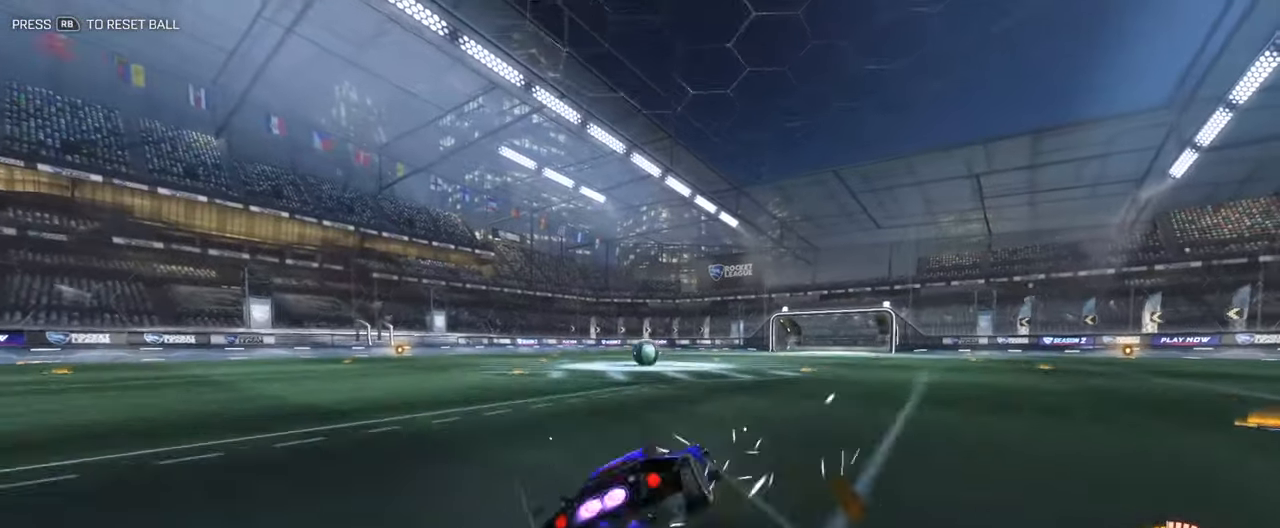
{"buttons": ["A", "B", "L1", "R2"], "left_stick": "down-left", "right_stick": "center", "events": [[34, "L3", "down"], [84, "L3", "up"], [84, "Y", "down"], [84, "left_stick", "down"], [184, "left_stick", "down-left"], [234, "L3", "down"], [234, "Y", "up"], [251, "A", "up"], [334, "A", "down"], [435, "L3", "up"]]}
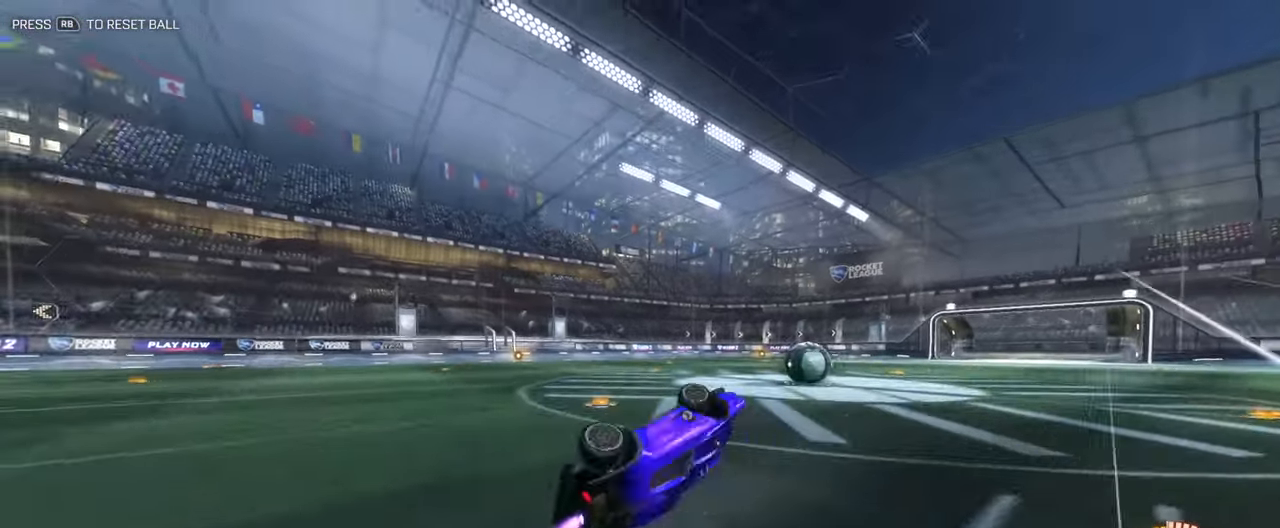
{"buttons": ["L2"], "left_stick": "right", "right_stick": "center", "events": [[84, "A", "up"], [151, "B", "up"], [167, "L1", "up"], [167, "left_stick", "center"], [184, "R2", "up"], [301, "left_stick", "right"], [318, "L2", "down"]]}
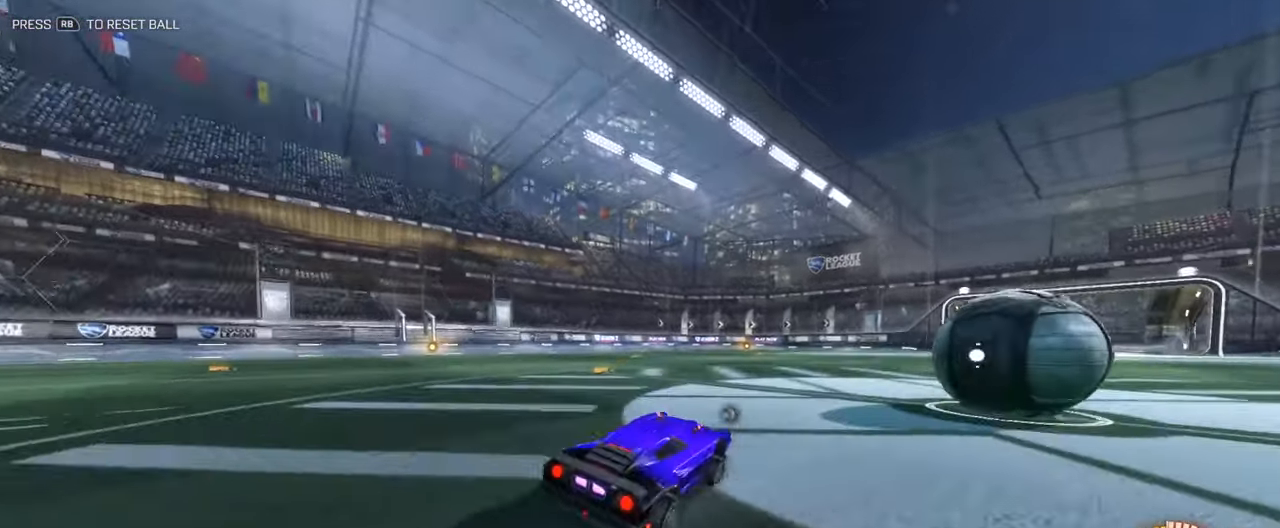
{"buttons": ["B", "R2"], "left_stick": "right", "right_stick": "center", "events": [[384, "R2", "down"], [434, "L2", "up"], [450, "B", "down"]]}
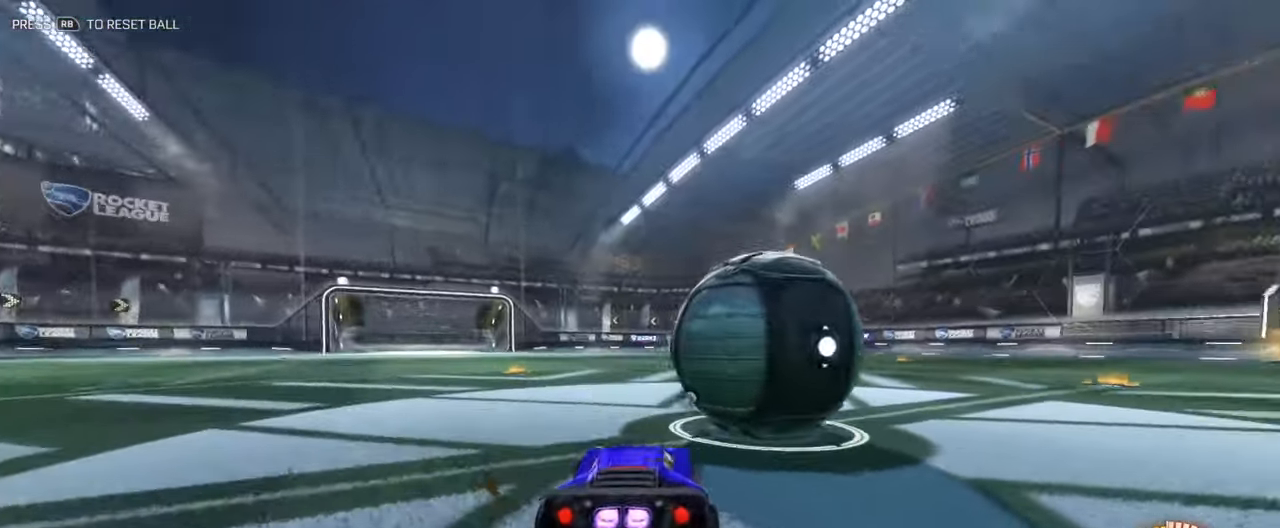
{"buttons": [], "left_stick": "down-left", "right_stick": "center", "events": [[217, "left_stick", "left"], [300, "left_stick", "center"], [417, "B", "up"], [450, "R2", "up"], [467, "left_stick", "down-left"]]}
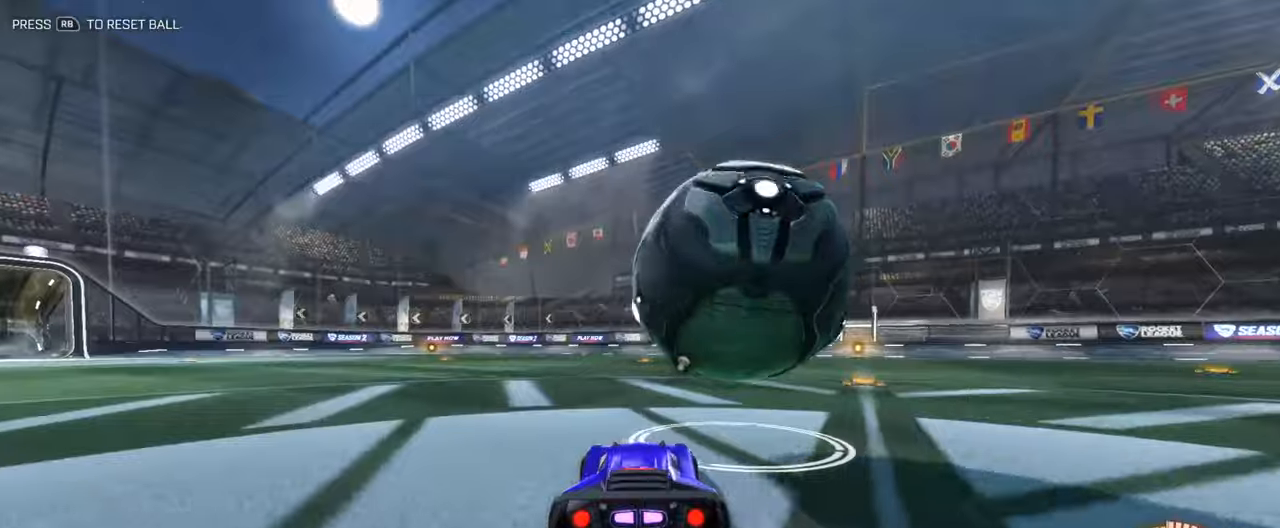
{"buttons": ["B", "R2"], "left_stick": "right", "right_stick": "center", "events": [[34, "left_stick", "right"], [201, "left_stick", "center"], [301, "R2", "down"], [401, "B", "down"], [451, "left_stick", "right"]]}
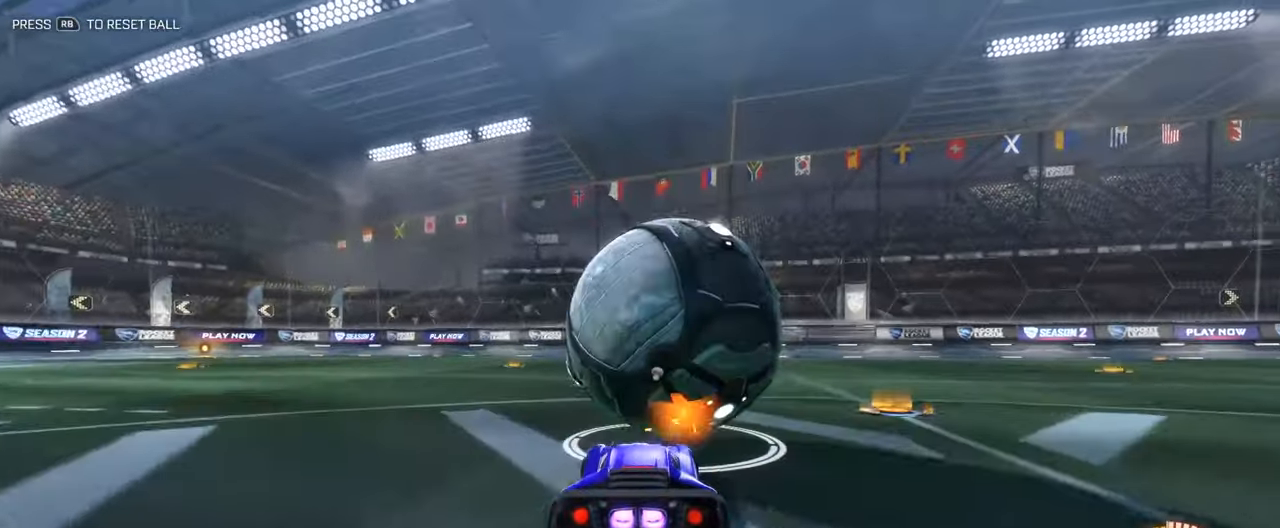
{"buttons": ["B", "R2"], "left_stick": "up-left", "right_stick": "center", "events": [[17, "left_stick", "center"], [217, "Y", "down"], [351, "left_stick", "up"], [368, "Y", "up"], [451, "left_stick", "up-left"]]}
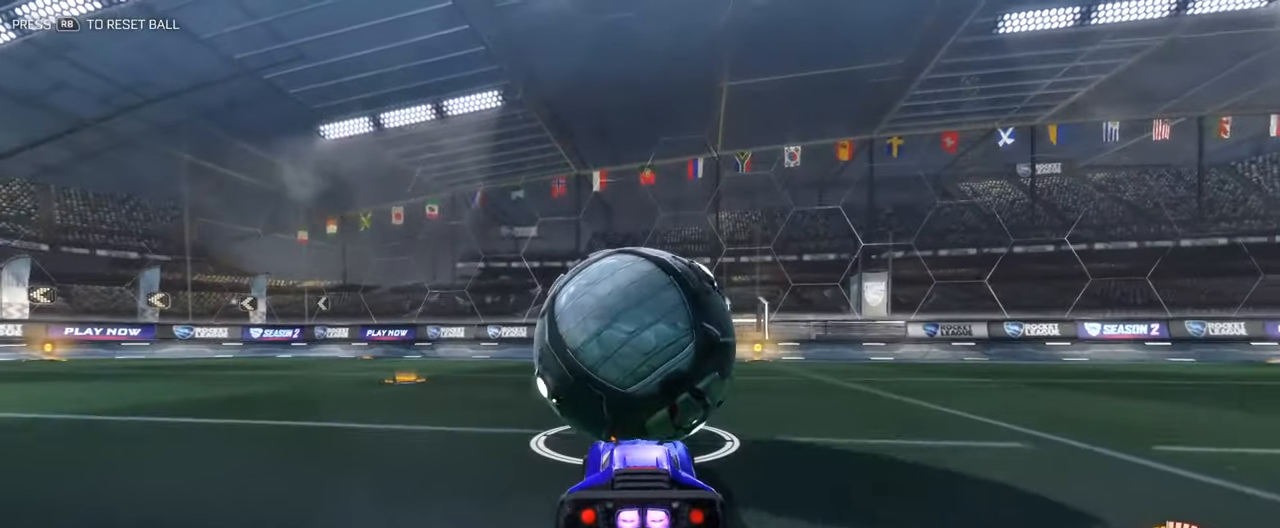
{"buttons": [], "left_stick": "center", "right_stick": "center", "events": [[50, "left_stick", "center"], [184, "B", "up"], [234, "R2", "up"]]}
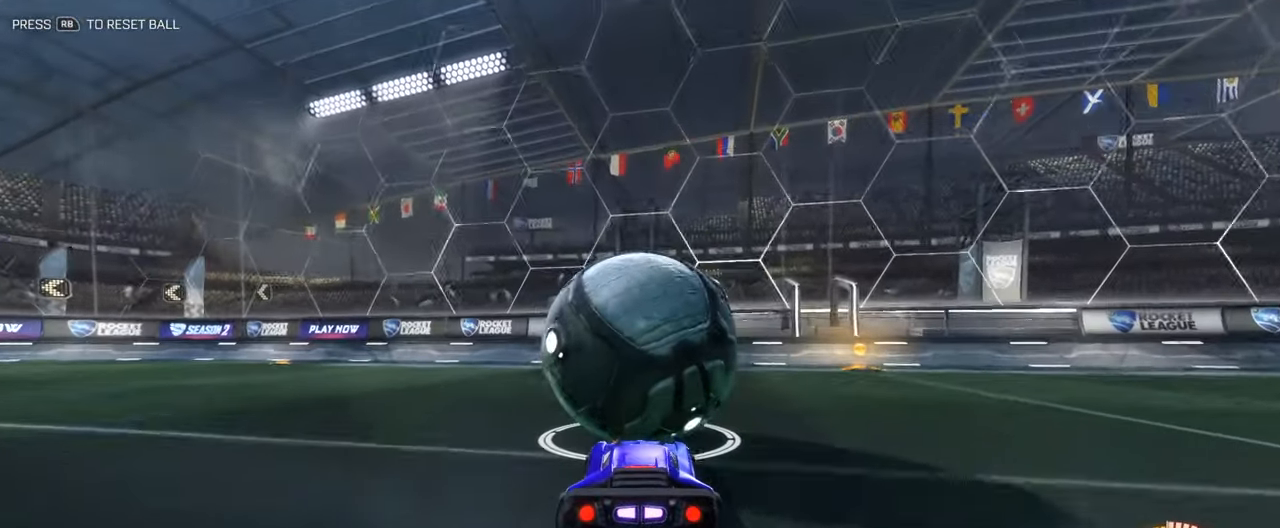
{"buttons": ["R2"], "left_stick": "center", "right_stick": "center", "events": [[167, "left_stick", "right"], [234, "left_stick", "center"], [334, "R2", "down"]]}
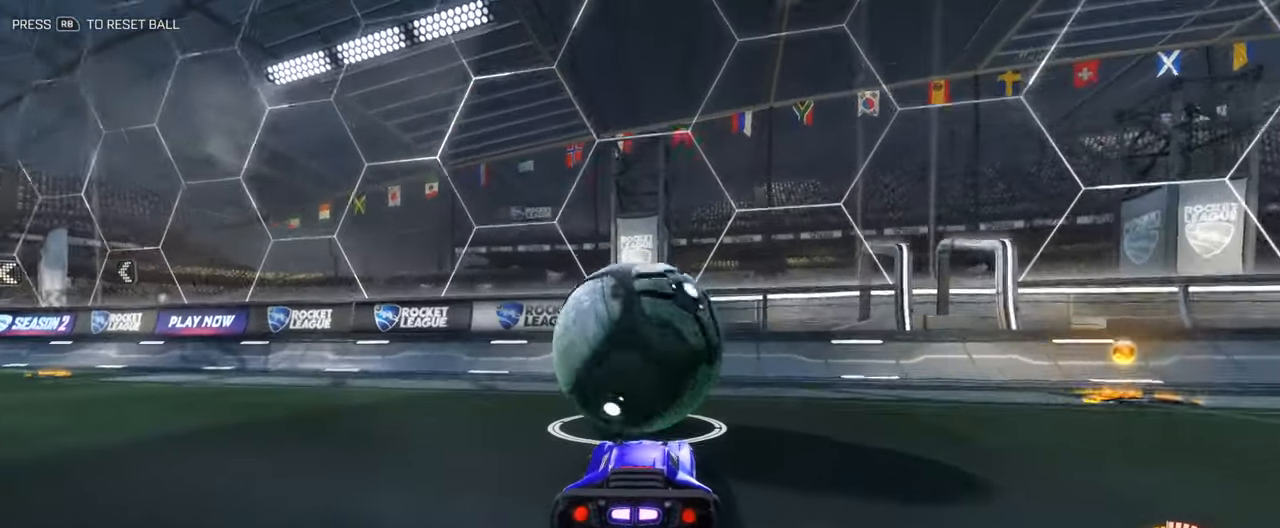
{"buttons": [], "left_stick": "center", "right_stick": "center", "events": [[117, "B", "down"], [200, "left_stick", "left"], [217, "B", "up"], [301, "left_stick", "center"], [434, "R2", "up"]]}
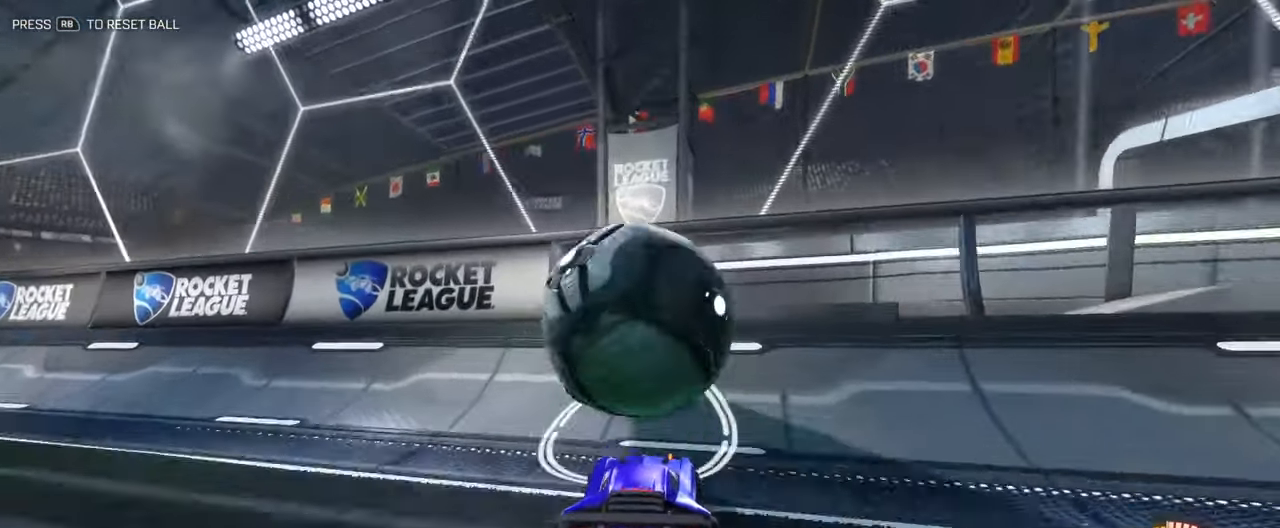
{"buttons": ["A", "B", "L3"], "left_stick": "center", "right_stick": "center", "events": [[100, "R2", "down"], [133, "B", "down"], [217, "left_stick", "right"], [334, "left_stick", "center"], [384, "A", "down"], [417, "R2", "up"], [434, "L3", "down"]]}
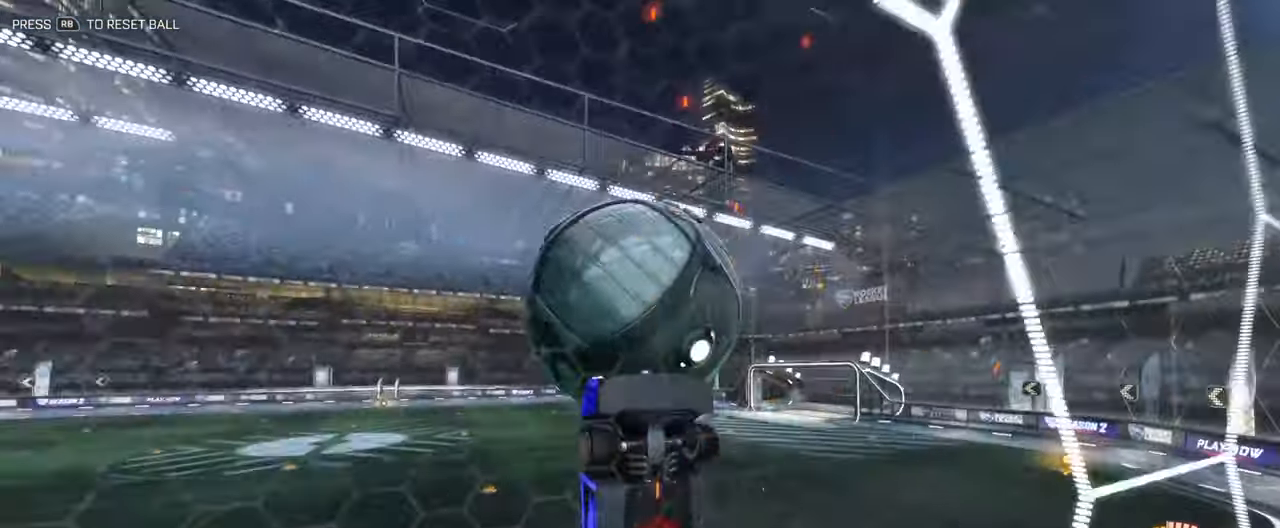
{"buttons": ["B", "L3"], "left_stick": "down-right", "right_stick": "center", "events": [[16, "A", "up"], [33, "B", "up"], [183, "left_stick", "up"], [234, "left_stick", "up-right"], [434, "B", "down"], [434, "left_stick", "down-right"]]}